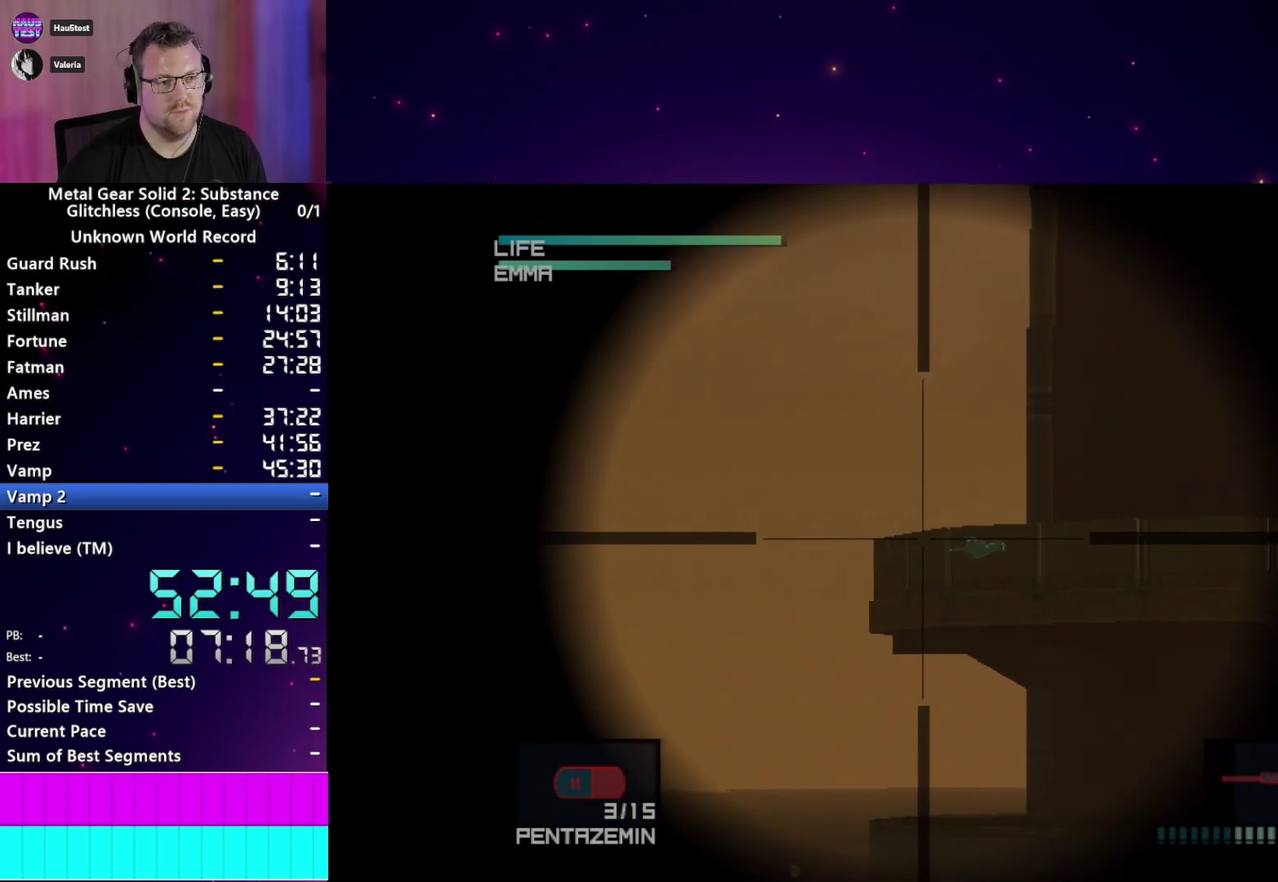
Gameplay with a controller (PlayStation layout); each line is a JSON object with the inputs held at the frame after it. "events" lists button and stick changes between this image and that frame as [ms after this image, input, new state], when the widget could be followed in between. This overlay highlights the sticks when they move; stick clicks (L3 R3) are not distinguishable. Not read: L3 R3.
{"buttons": [], "left_stick": "center", "right_stick": "center"}
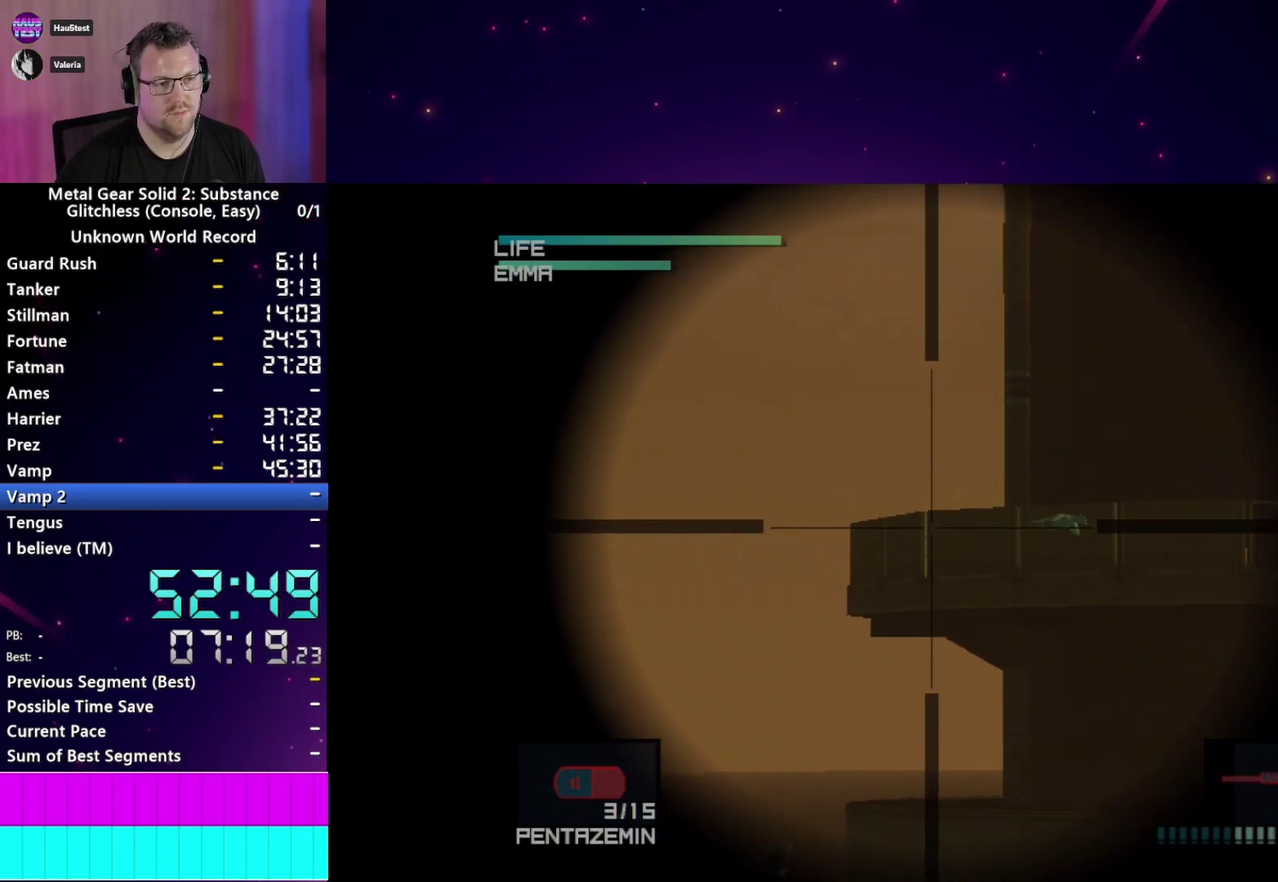
{"buttons": [], "left_stick": "left", "right_stick": "center"}
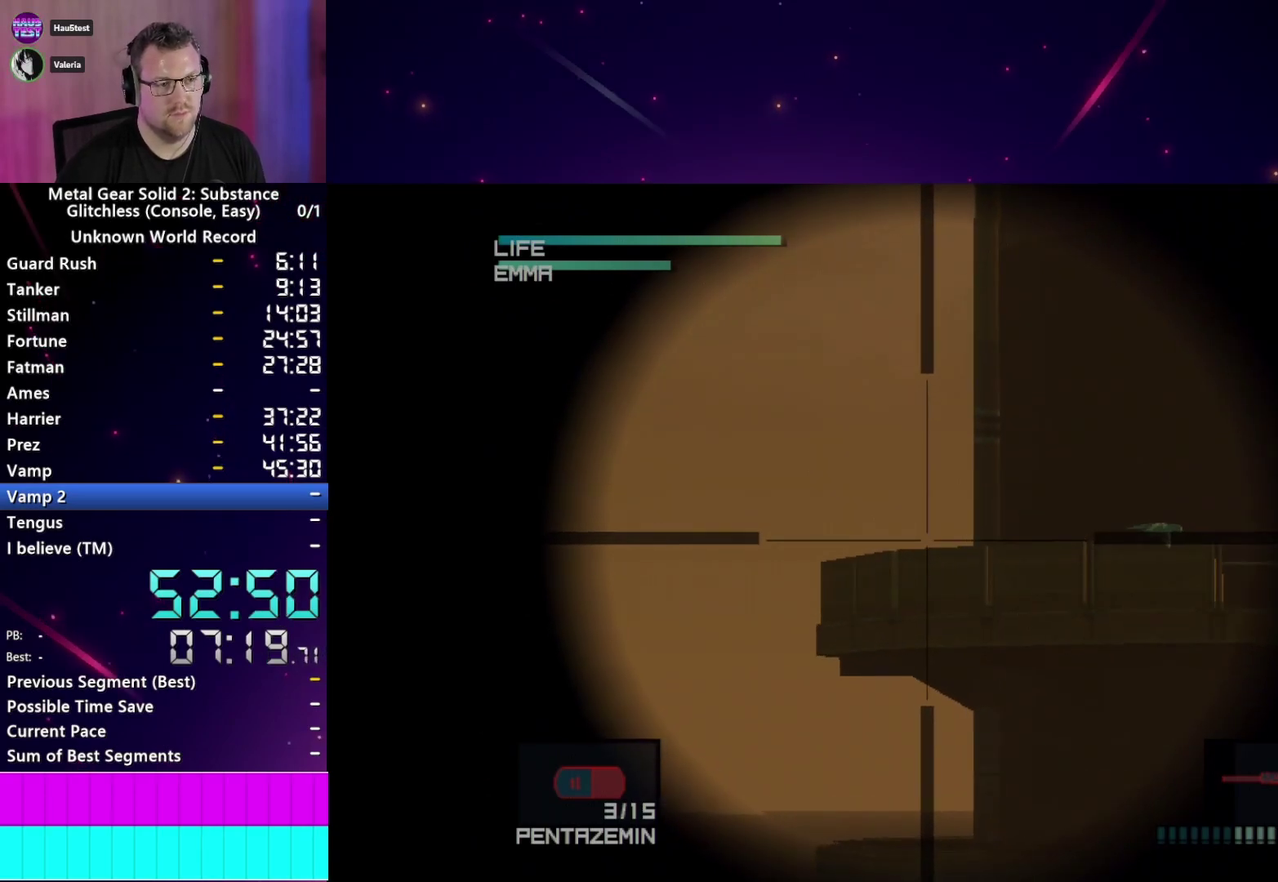
{"buttons": [], "left_stick": "up-right", "right_stick": "center", "events": [[67, "left_stick", "center"], [467, "left_stick", "up-right"]]}
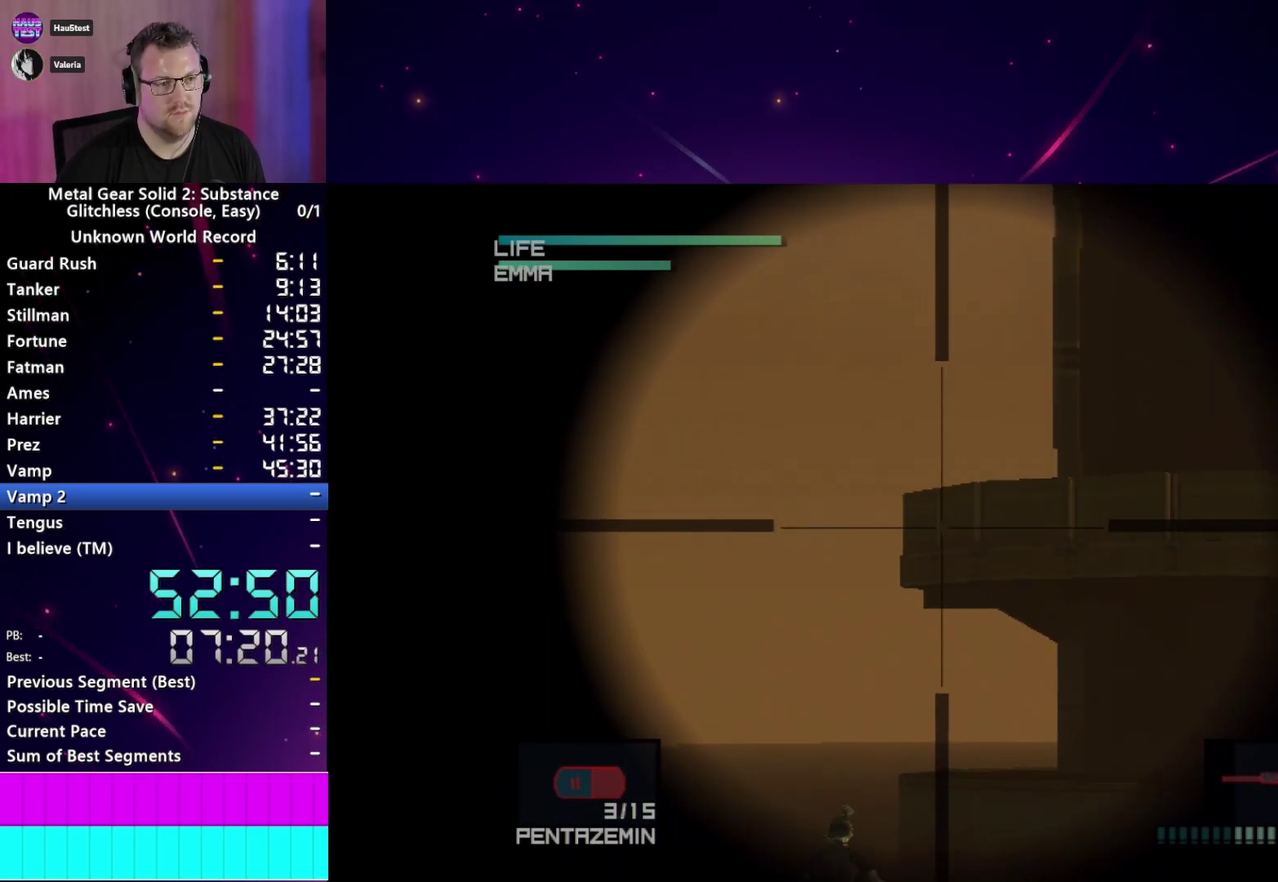
{"buttons": [], "left_stick": "center", "right_stick": "center", "events": [[33, "left_stick", "center"], [367, "left_stick", "up-right"], [467, "left_stick", "center"]]}